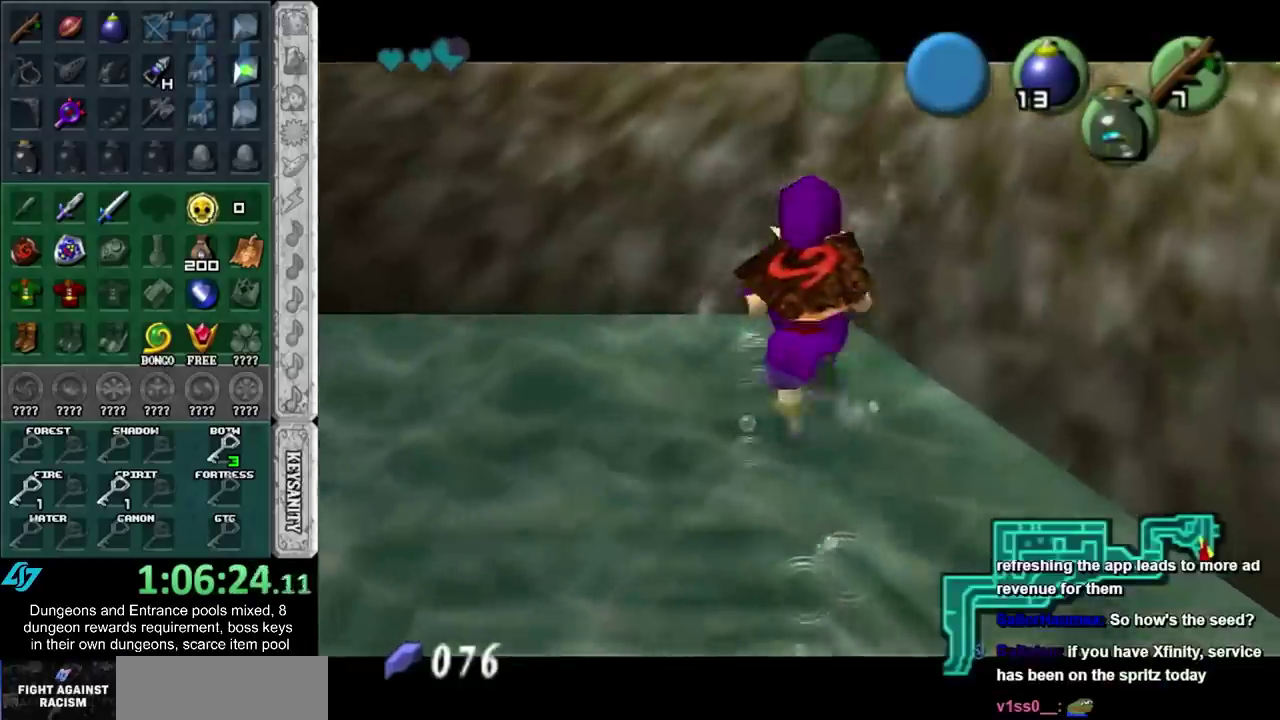
Gameplay with a controller (Nintendo layout); each line is a JSON object with the inputs held at the frame after it. "events" lists button and stick changes between this image and that frame as [ms after this image, input, new state], when the widget could be followed in between. Not read: L3 R3.
{"buttons": ["L1"], "left_stick": "up", "right_stick": "center", "events": []}
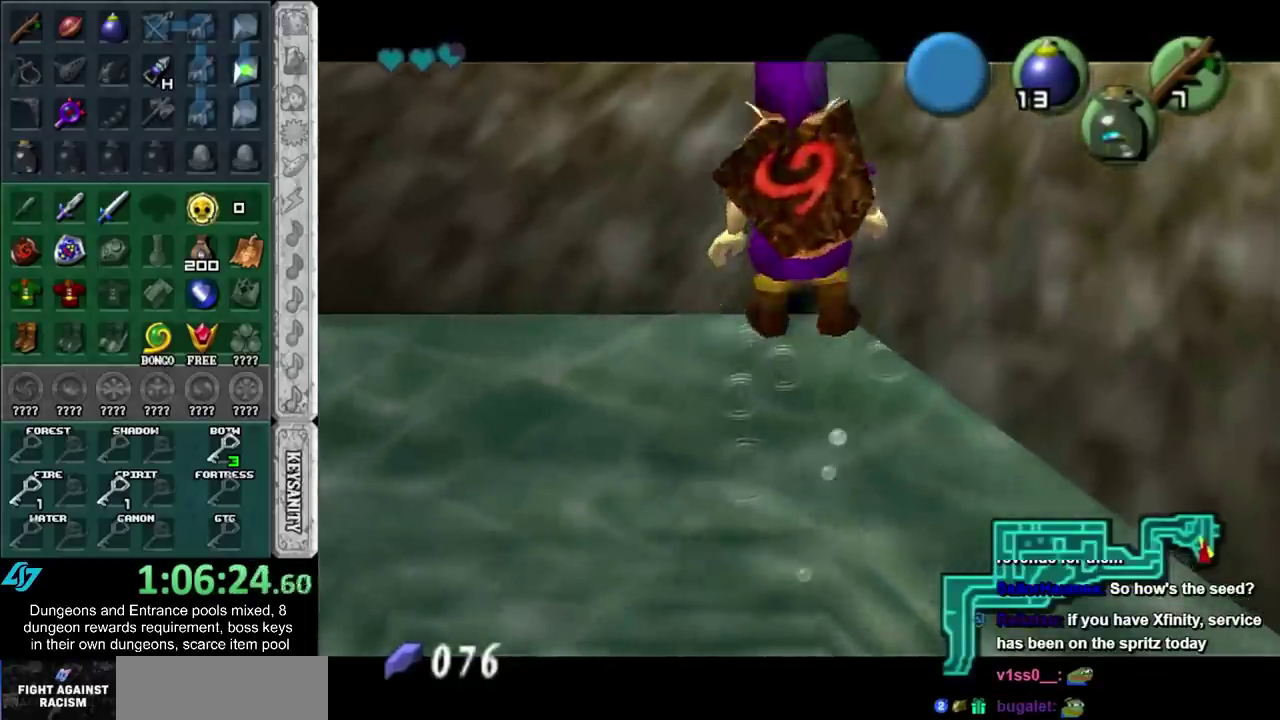
{"buttons": ["L1"], "left_stick": "up-right", "right_stick": "center", "events": [[383, "left_stick", "up-right"]]}
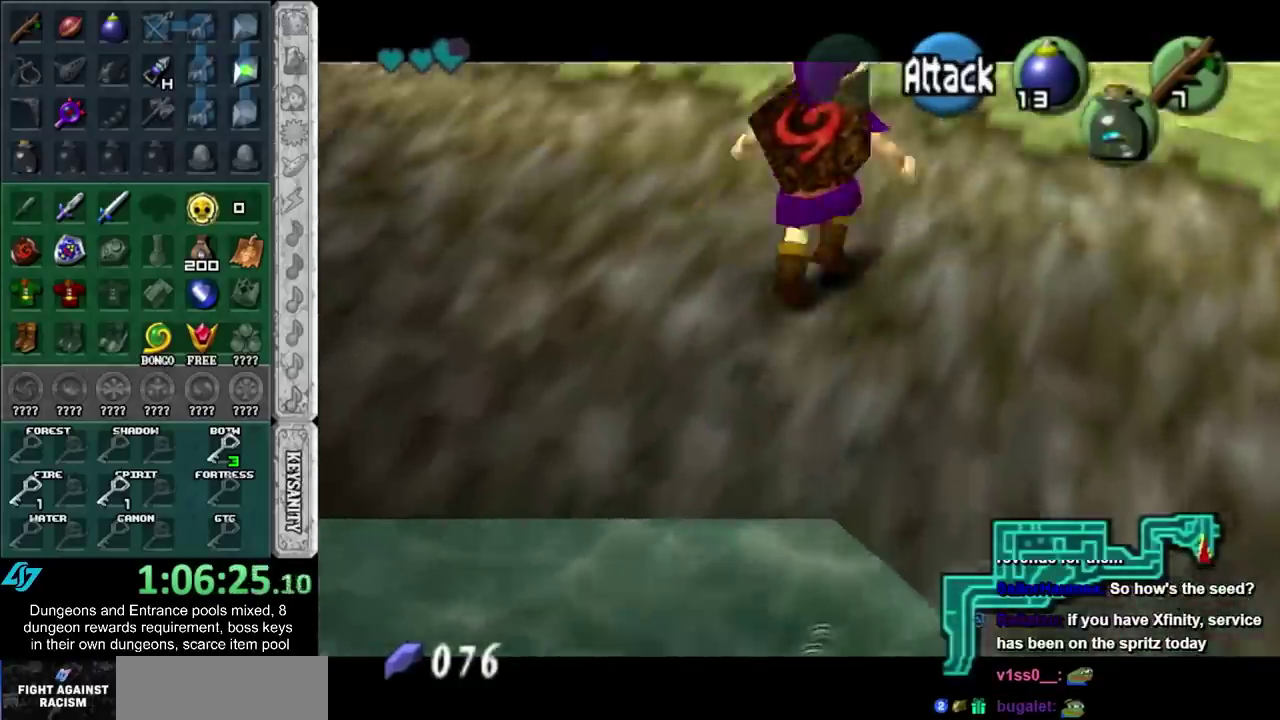
{"buttons": ["A", "L1"], "left_stick": "up-right", "right_stick": "center", "events": [[317, "A", "down"], [450, "A", "up"], [500, "A", "down"]]}
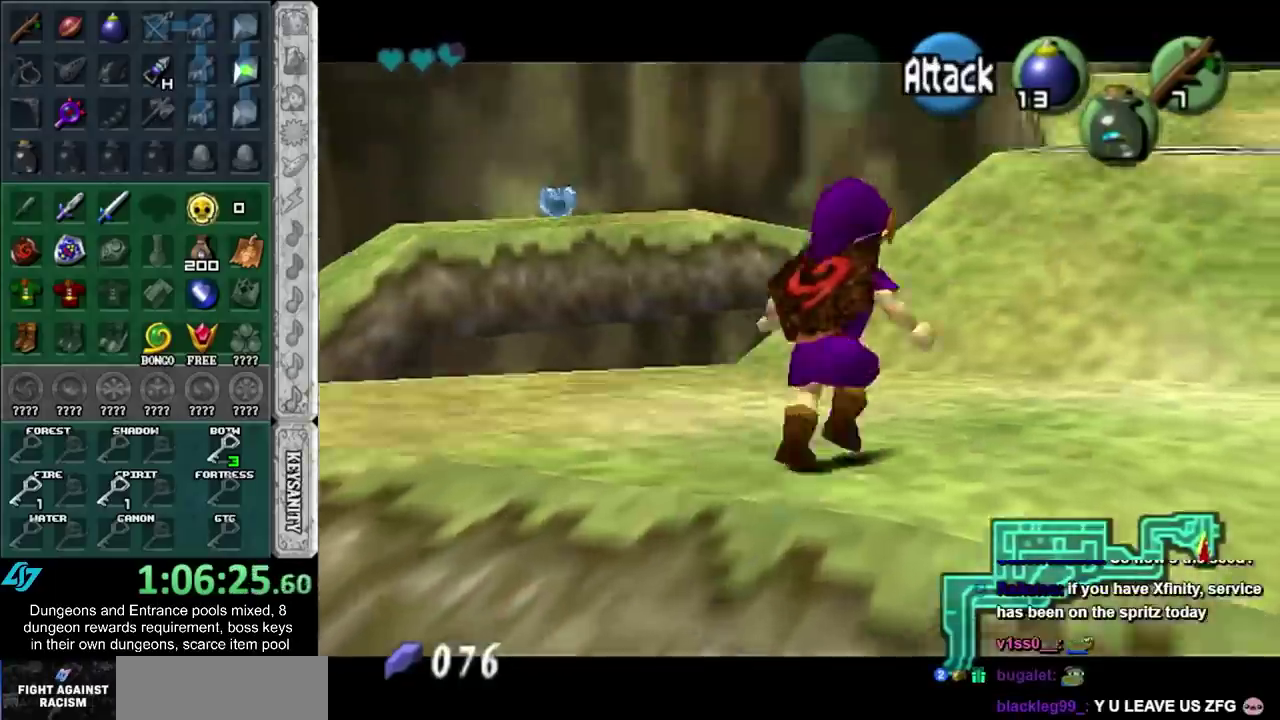
{"buttons": ["L1"], "left_stick": "up-right", "right_stick": "center", "events": [[200, "A", "up"]]}
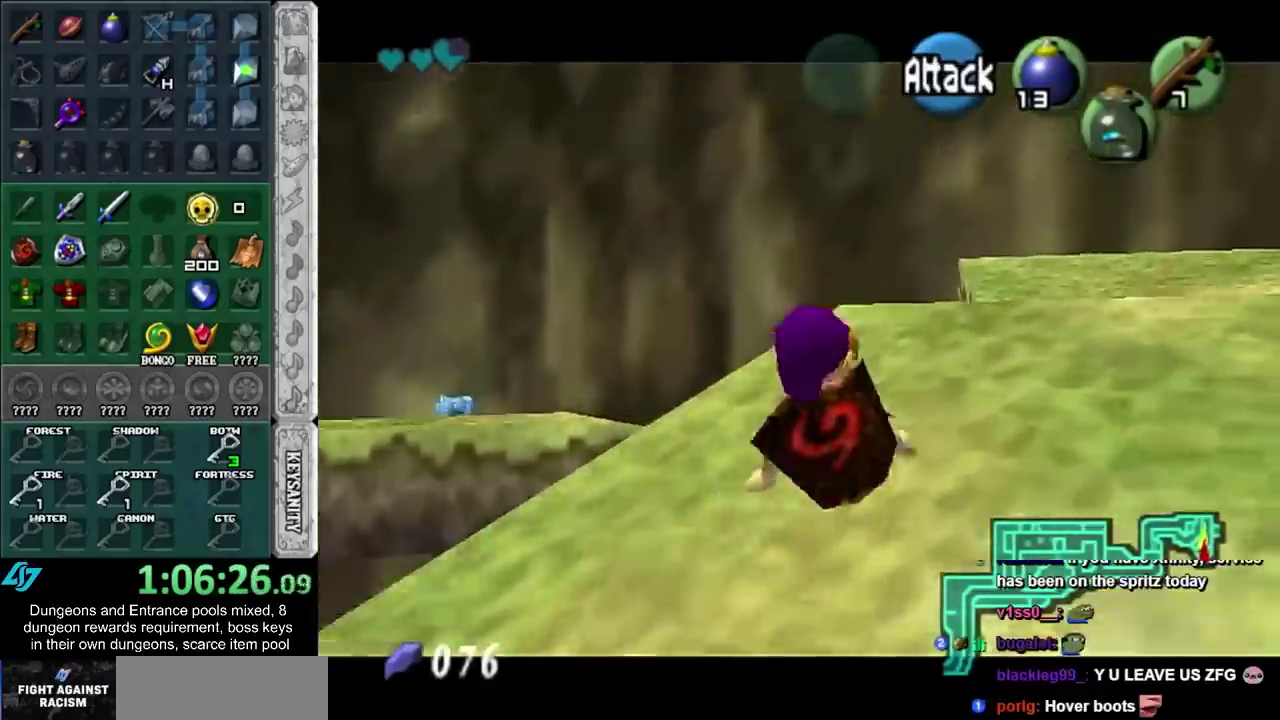
{"buttons": ["L1"], "left_stick": "up-right", "right_stick": "center", "events": [[133, "A", "down"], [350, "A", "up"]]}
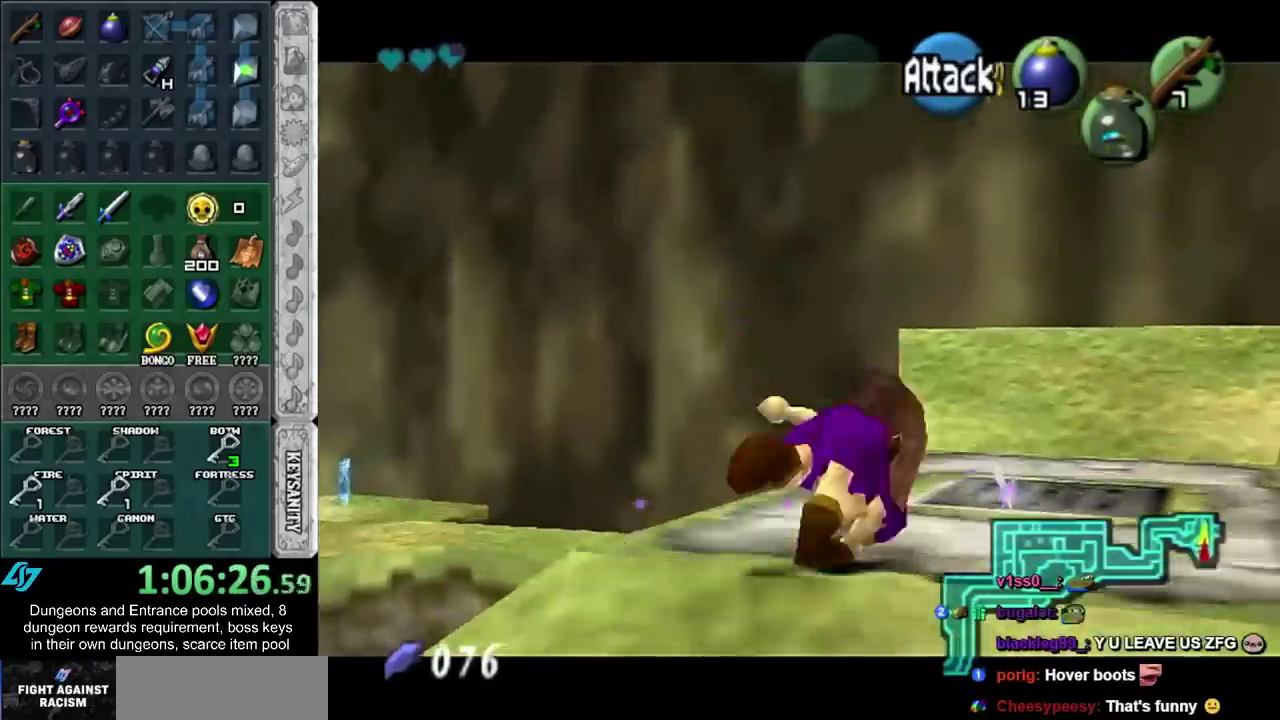
{"buttons": ["L1"], "left_stick": "up-right", "right_stick": "center", "events": [[233, "Y", "down"], [383, "Y", "up"]]}
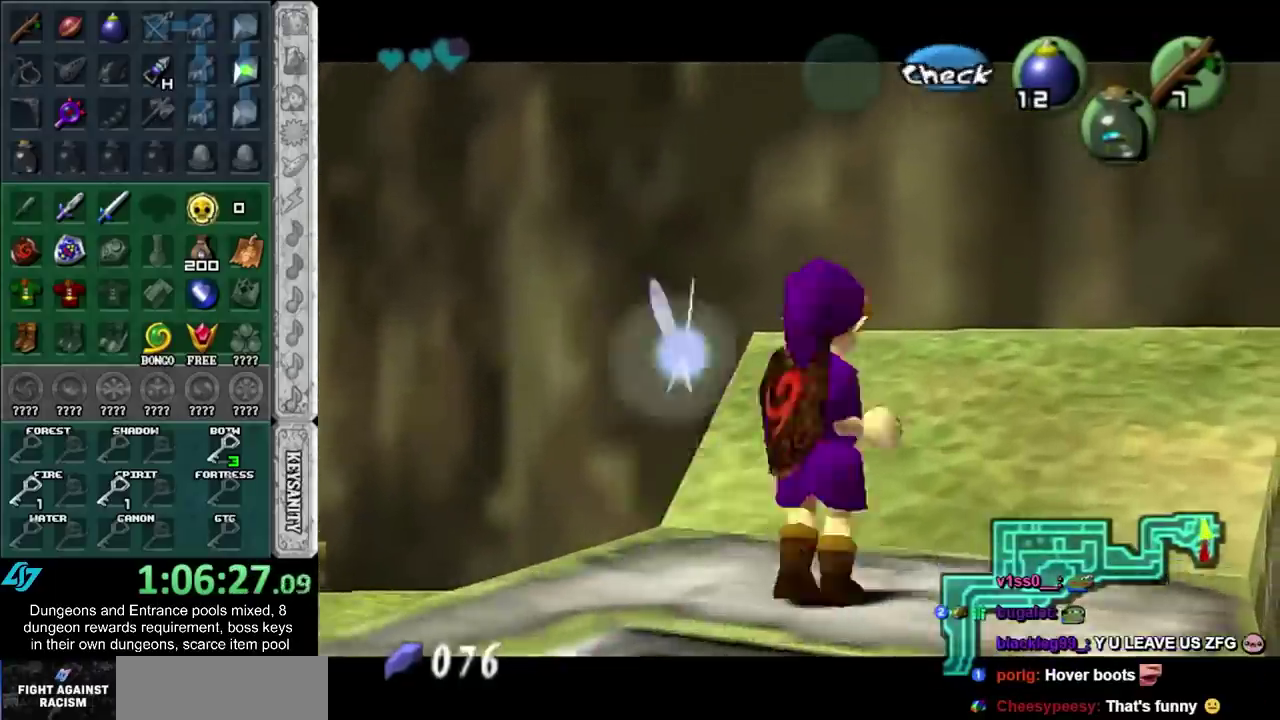
{"buttons": ["L1"], "left_stick": "up-right", "right_stick": "center", "events": []}
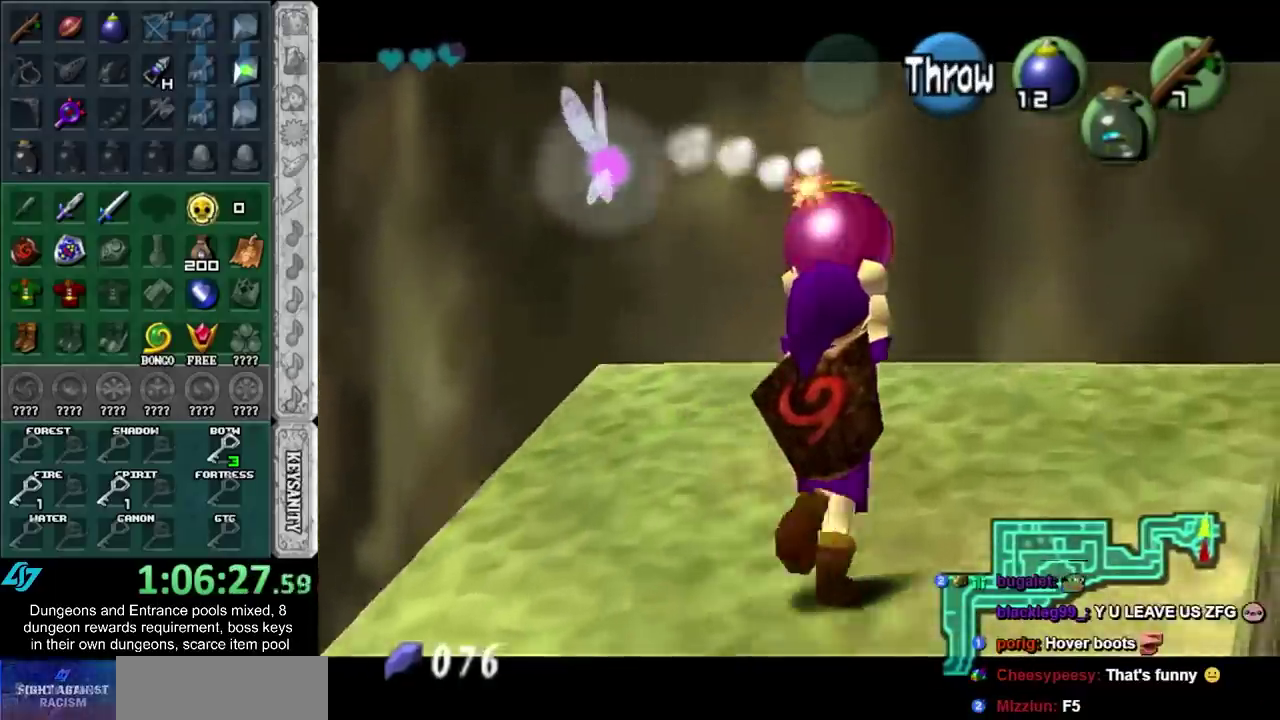
{"buttons": ["L1"], "left_stick": "up-right", "right_stick": "center", "events": []}
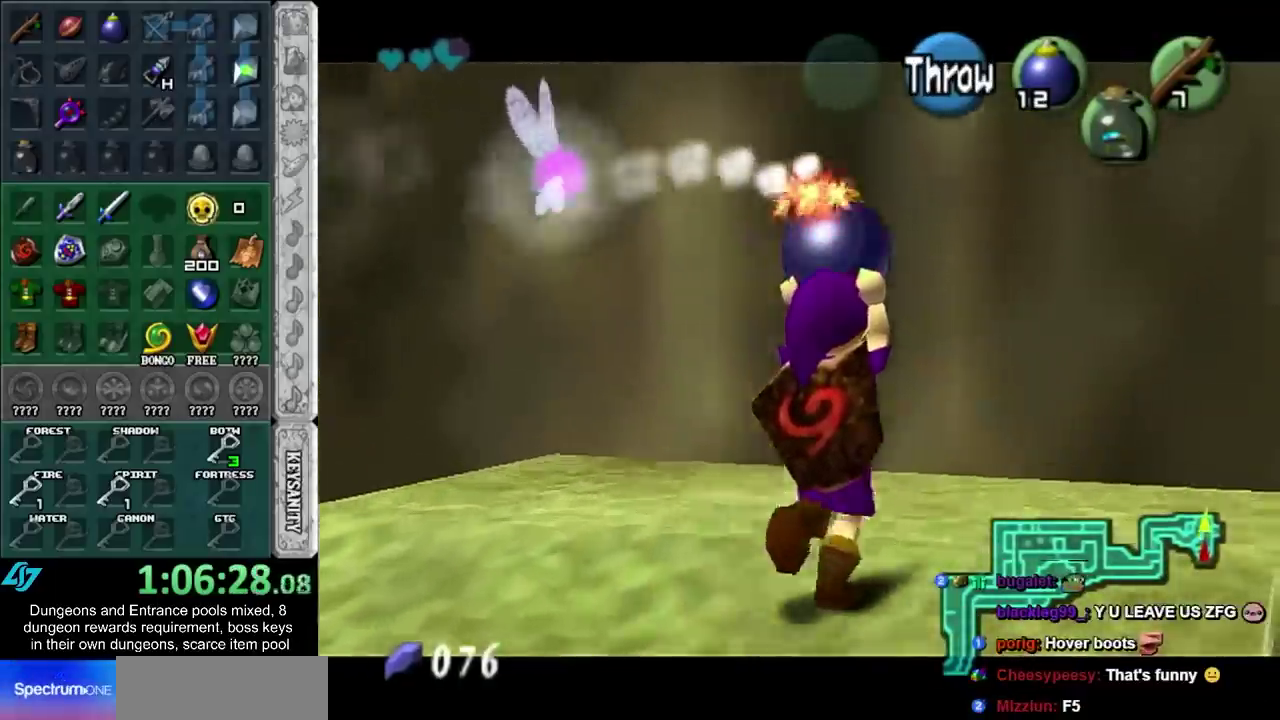
{"buttons": ["L1"], "left_stick": "right", "right_stick": "center", "events": [[133, "left_stick", "right"]]}
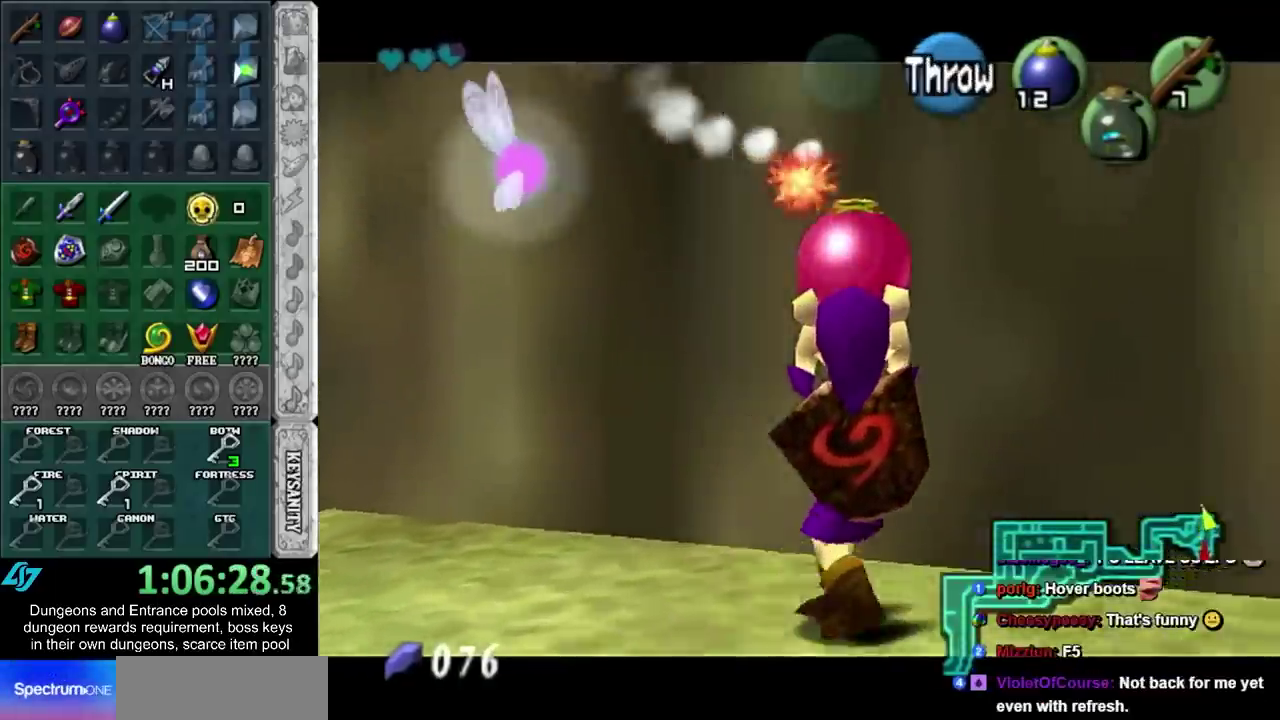
{"buttons": [], "left_stick": "up", "right_stick": "center", "events": [[183, "L1", "up"], [200, "left_stick", "up"], [250, "L1", "down"], [467, "L1", "up"]]}
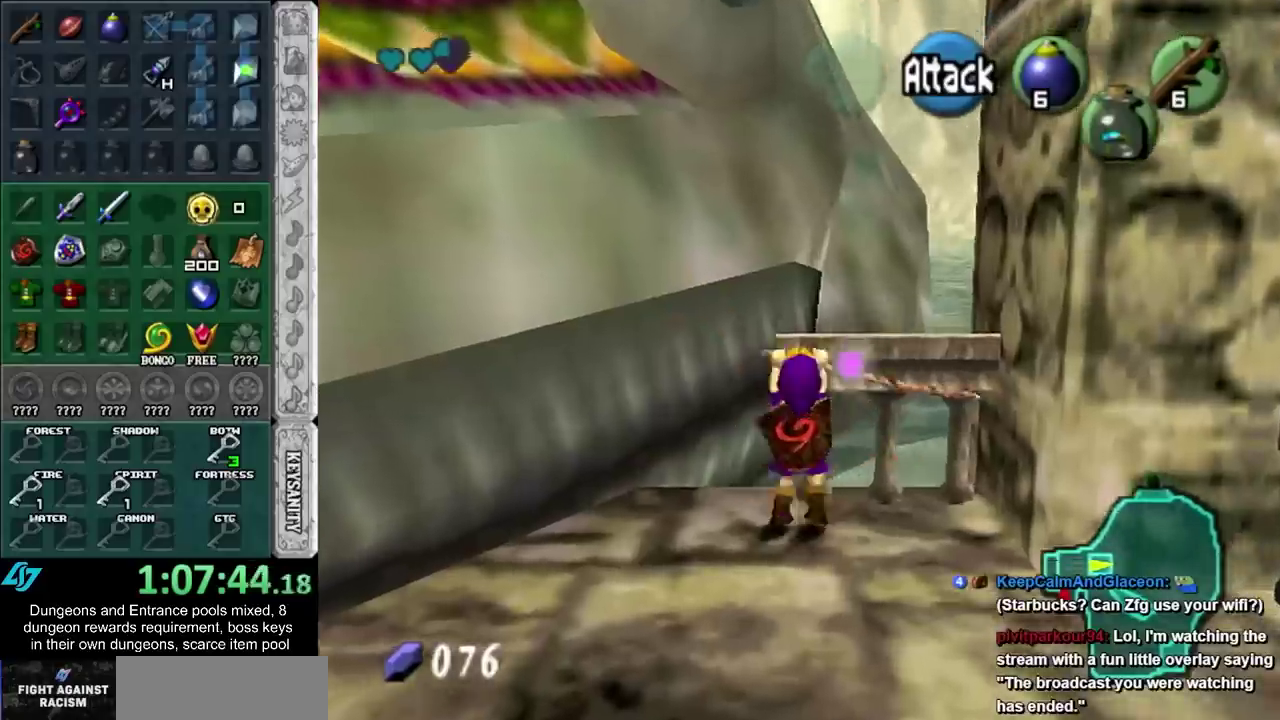
{"buttons": [], "left_stick": "up", "right_stick": "center", "events": []}
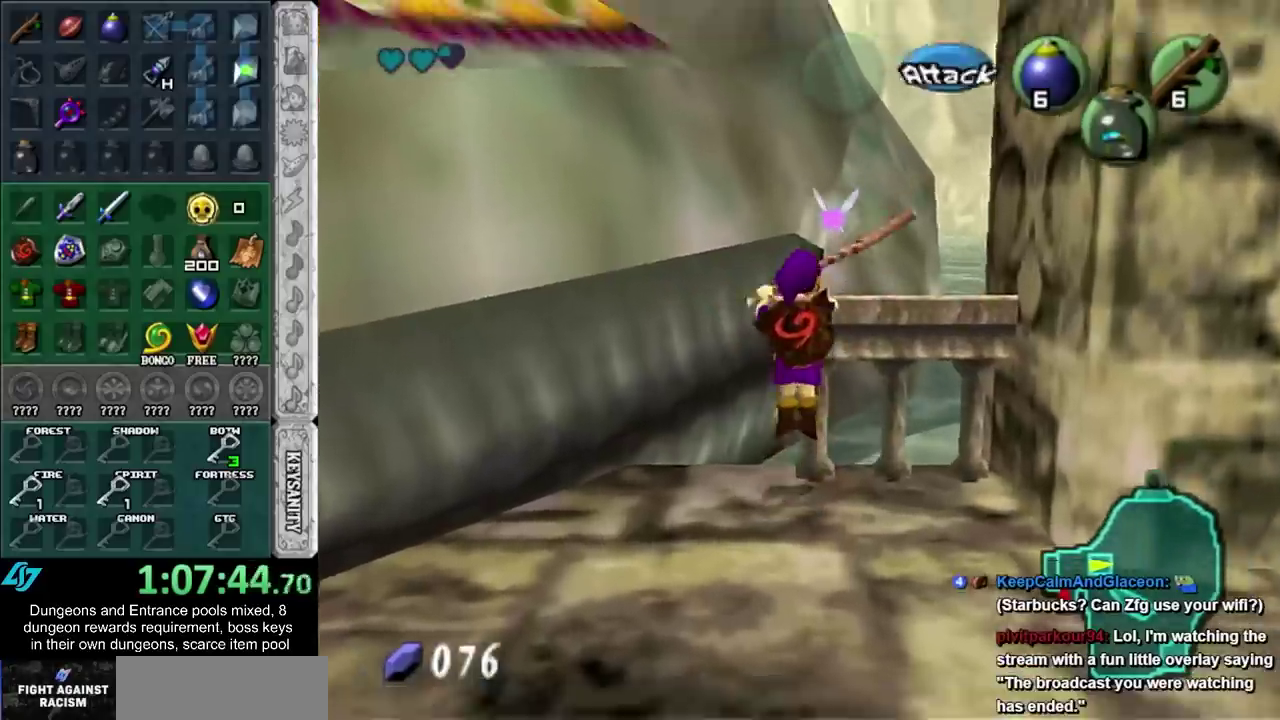
{"buttons": [], "left_stick": "center", "right_stick": "center", "events": [[100, "left_stick", "center"]]}
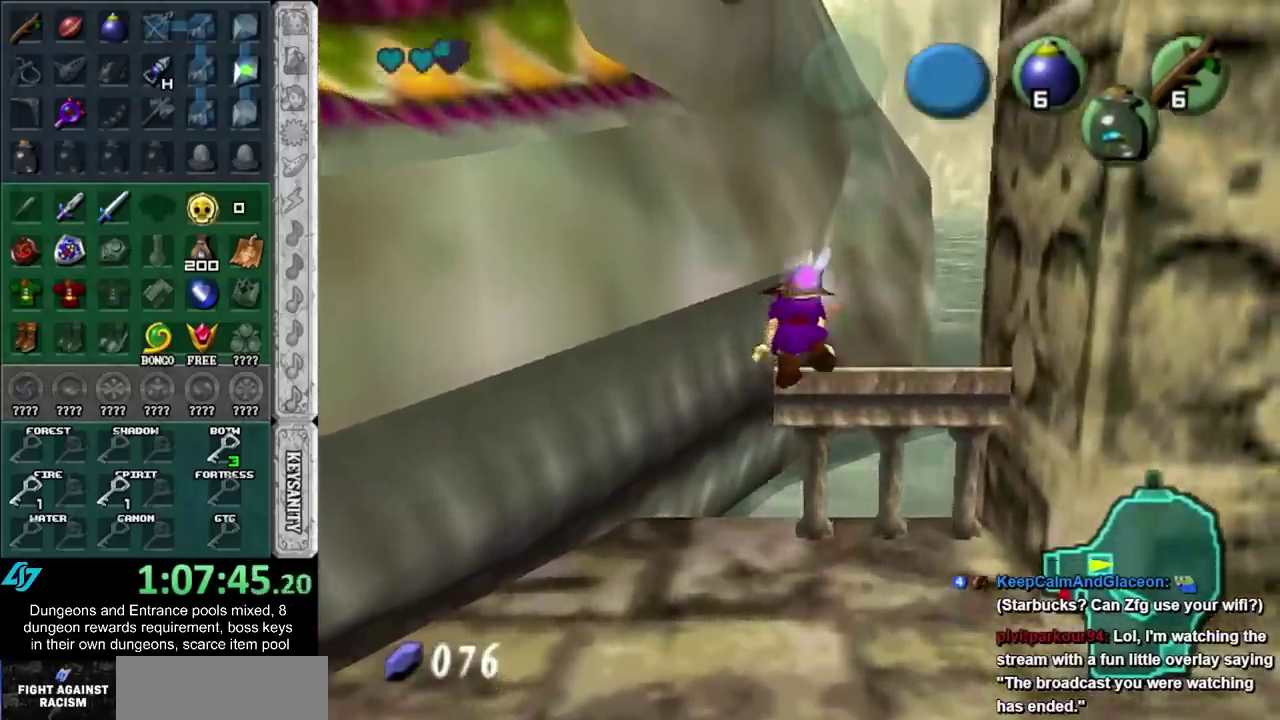
{"buttons": [], "left_stick": "center", "right_stick": "center", "events": [[317, "left_stick", "right"], [433, "left_stick", "center"]]}
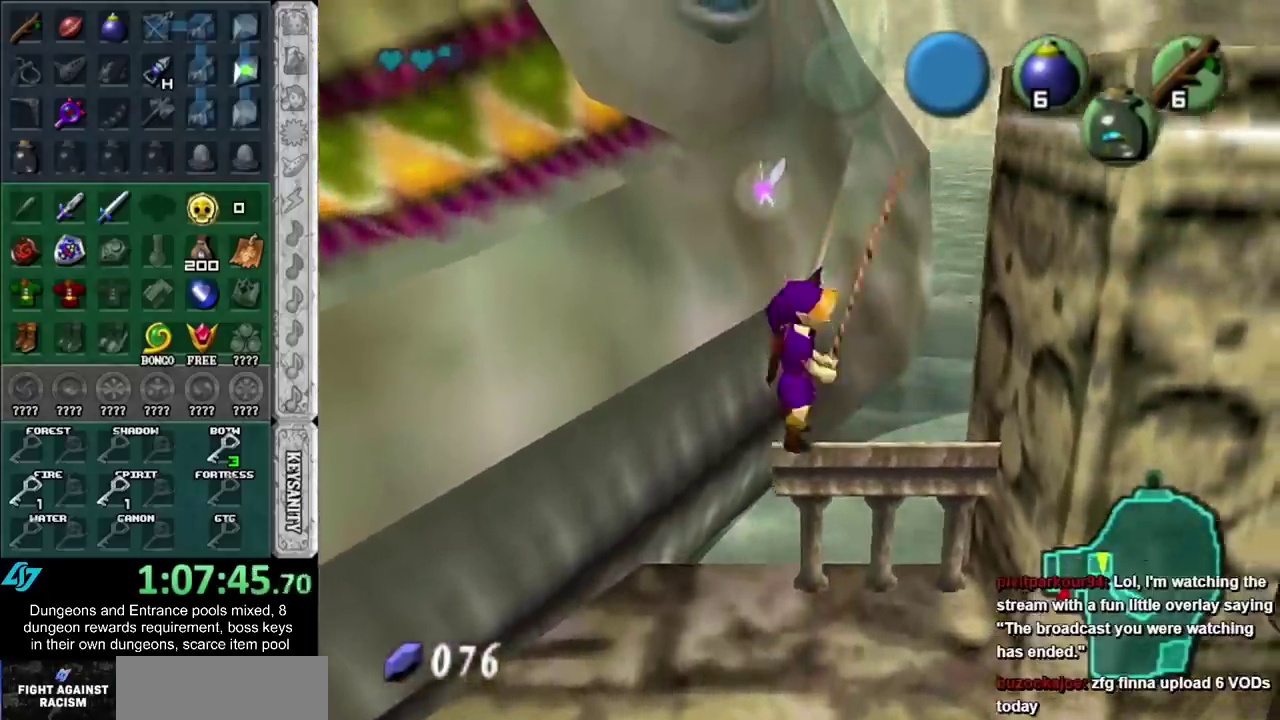
{"buttons": ["L1"], "left_stick": "down-left", "right_stick": "center", "events": [[33, "L1", "down"], [217, "left_stick", "down-left"]]}
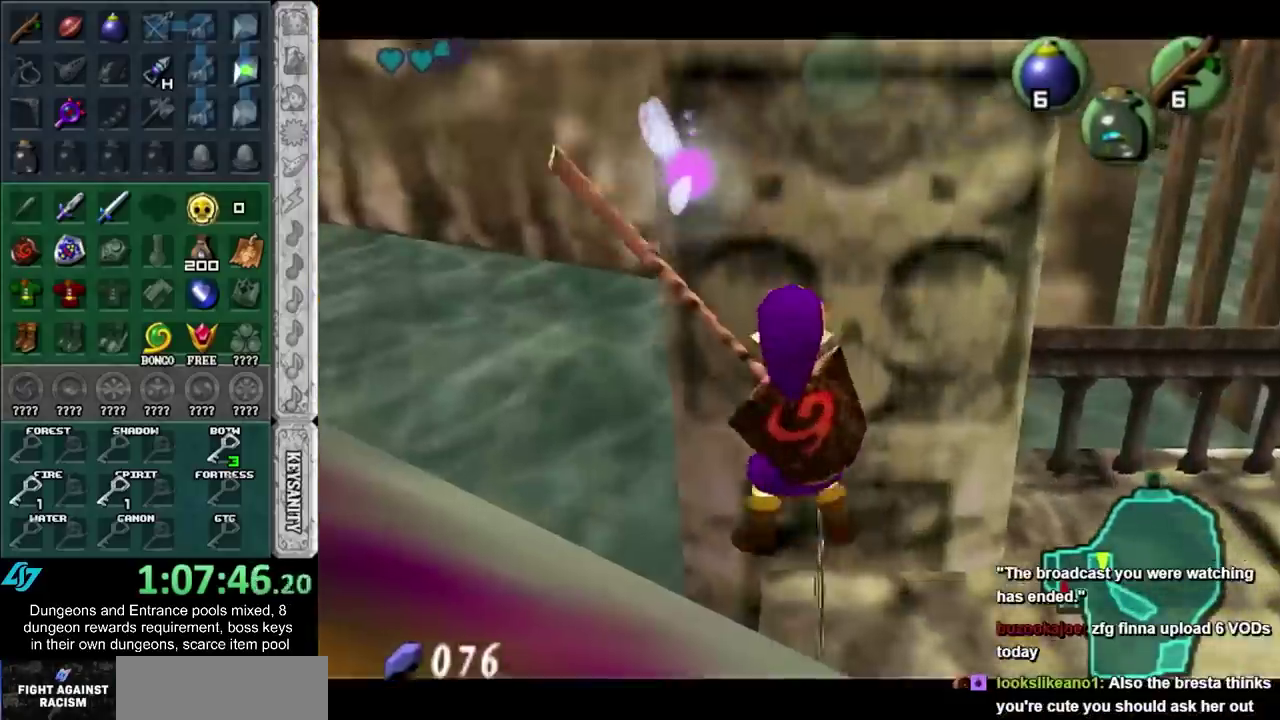
{"buttons": ["L1"], "left_stick": "center", "right_stick": "center", "events": [[33, "X", "down"], [200, "X", "up"], [350, "left_stick", "center"]]}
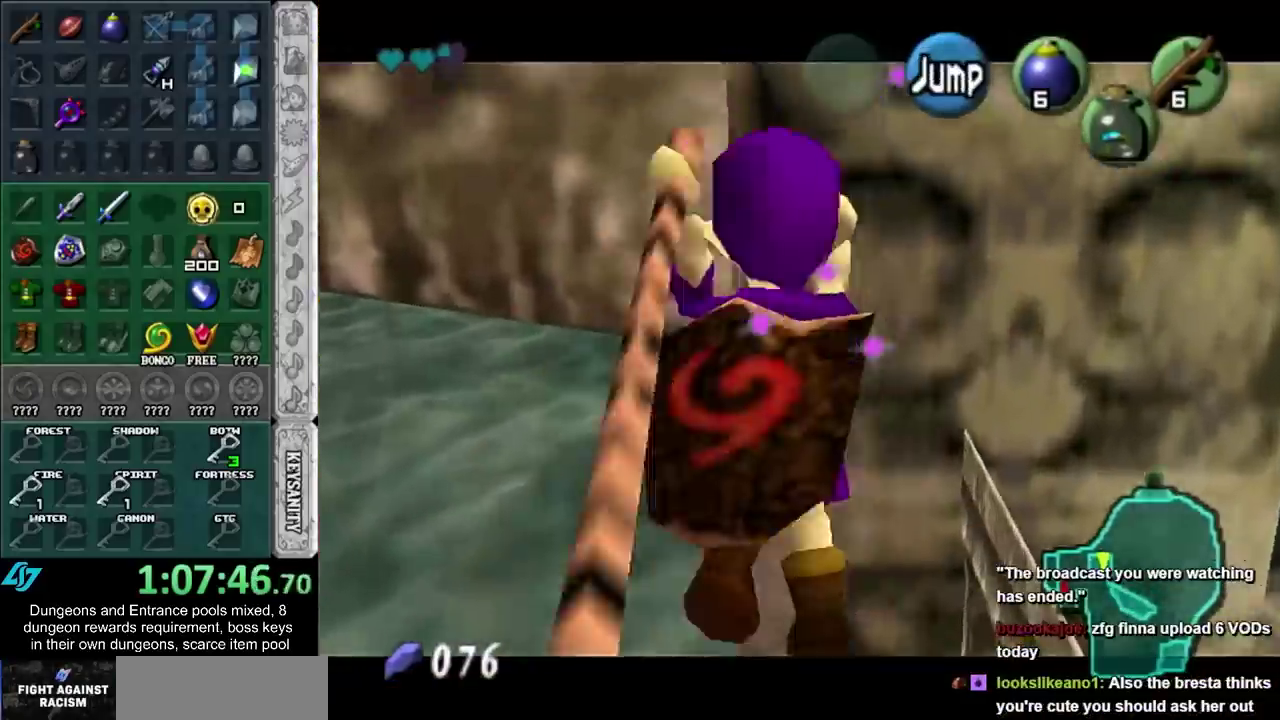
{"buttons": [], "left_stick": "center", "right_stick": "center", "events": [[283, "L1", "up"]]}
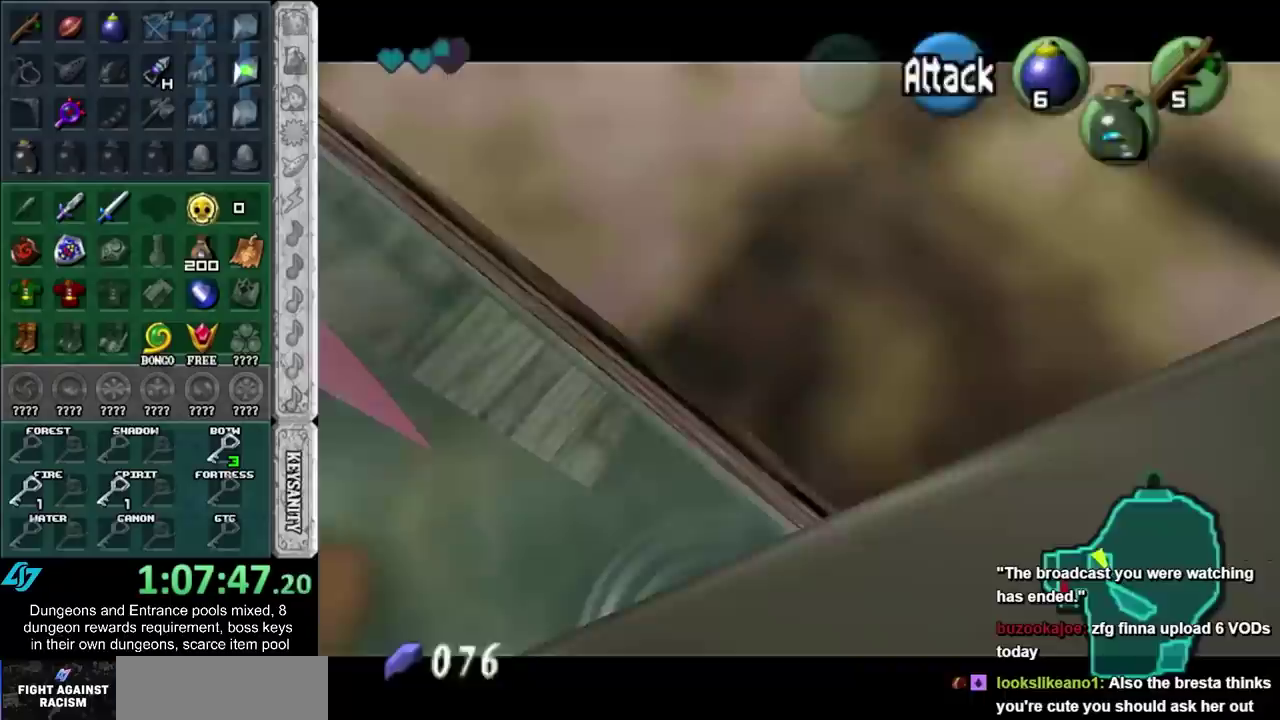
{"buttons": [], "left_stick": "center", "right_stick": "center", "events": []}
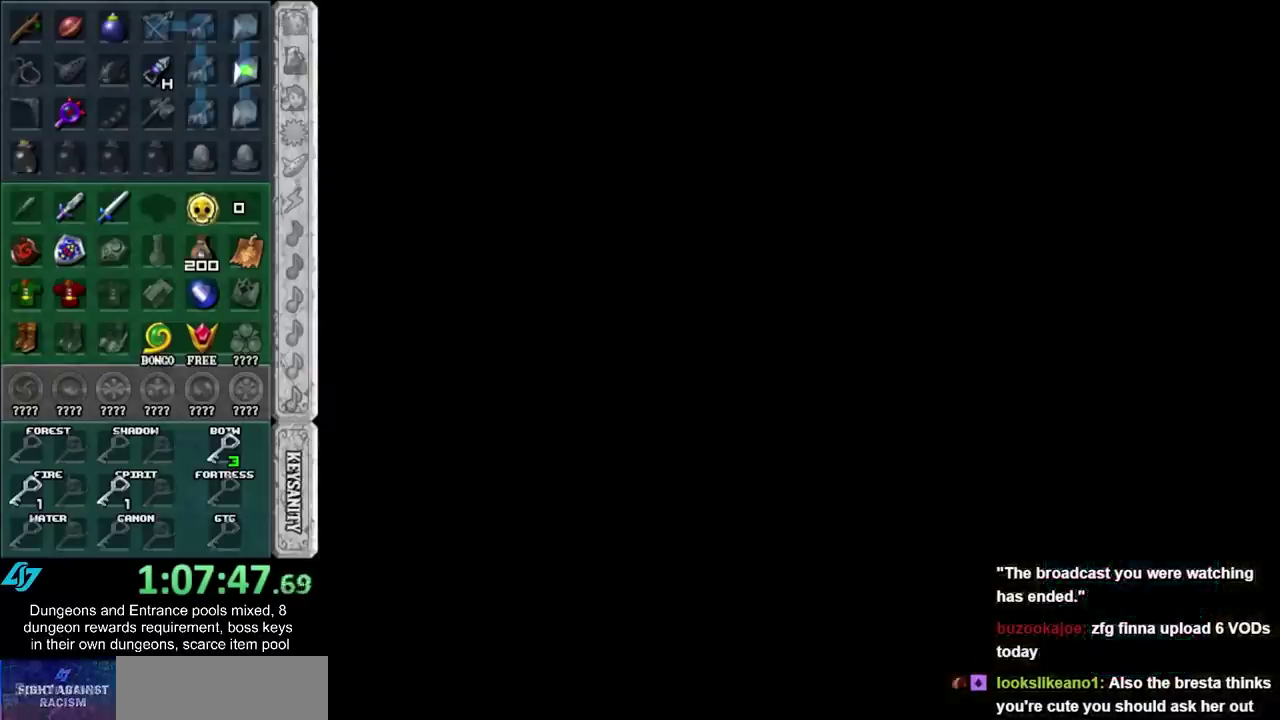
{"buttons": [], "left_stick": "up", "right_stick": "center", "events": [[350, "left_stick", "up"]]}
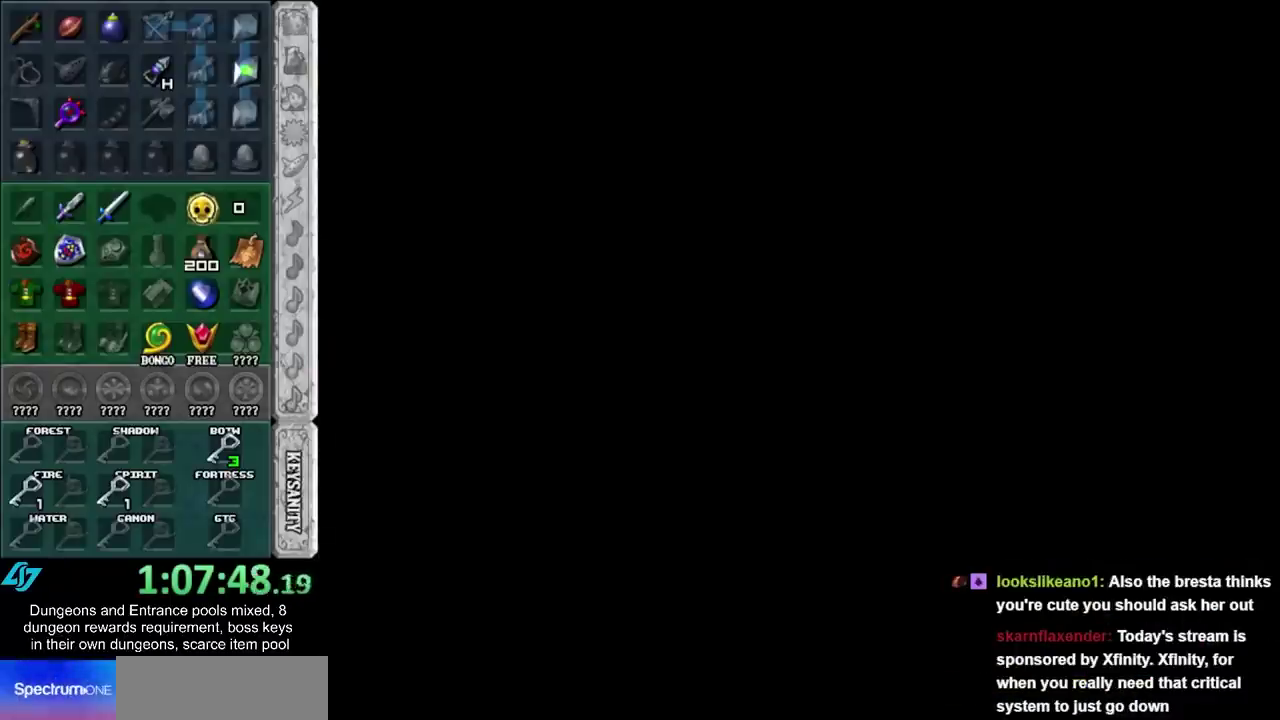
{"buttons": [], "left_stick": "up", "right_stick": "center", "events": []}
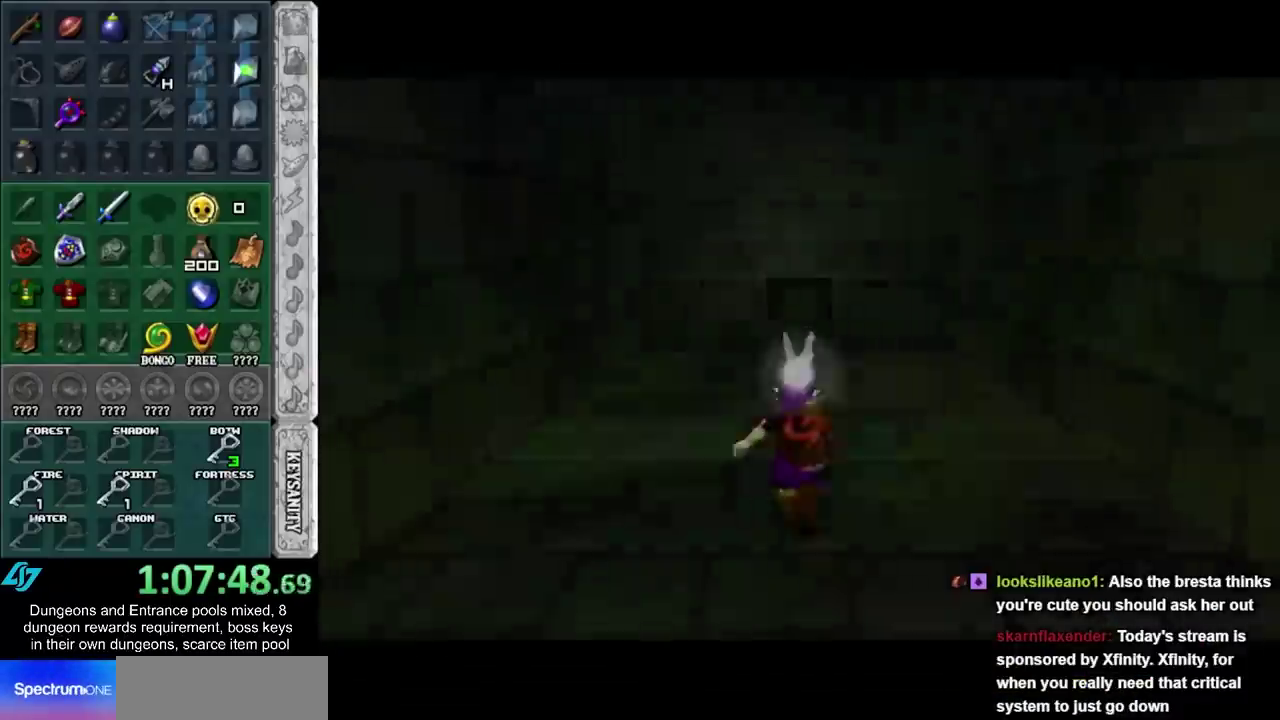
{"buttons": [], "left_stick": "up", "right_stick": "center", "events": [[400, "A", "down"], [500, "A", "up"]]}
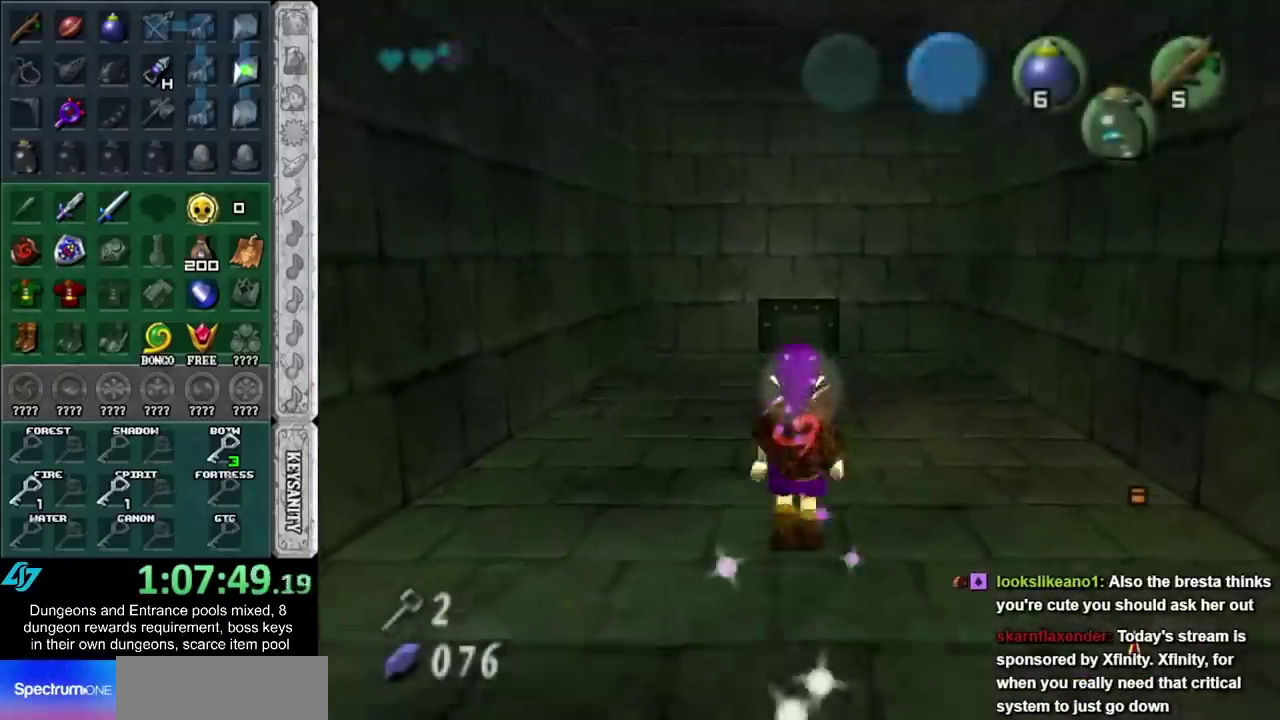
{"buttons": [], "left_stick": "up", "right_stick": "center", "events": [[67, "A", "down"], [167, "A", "up"], [217, "A", "down"], [350, "A", "up"]]}
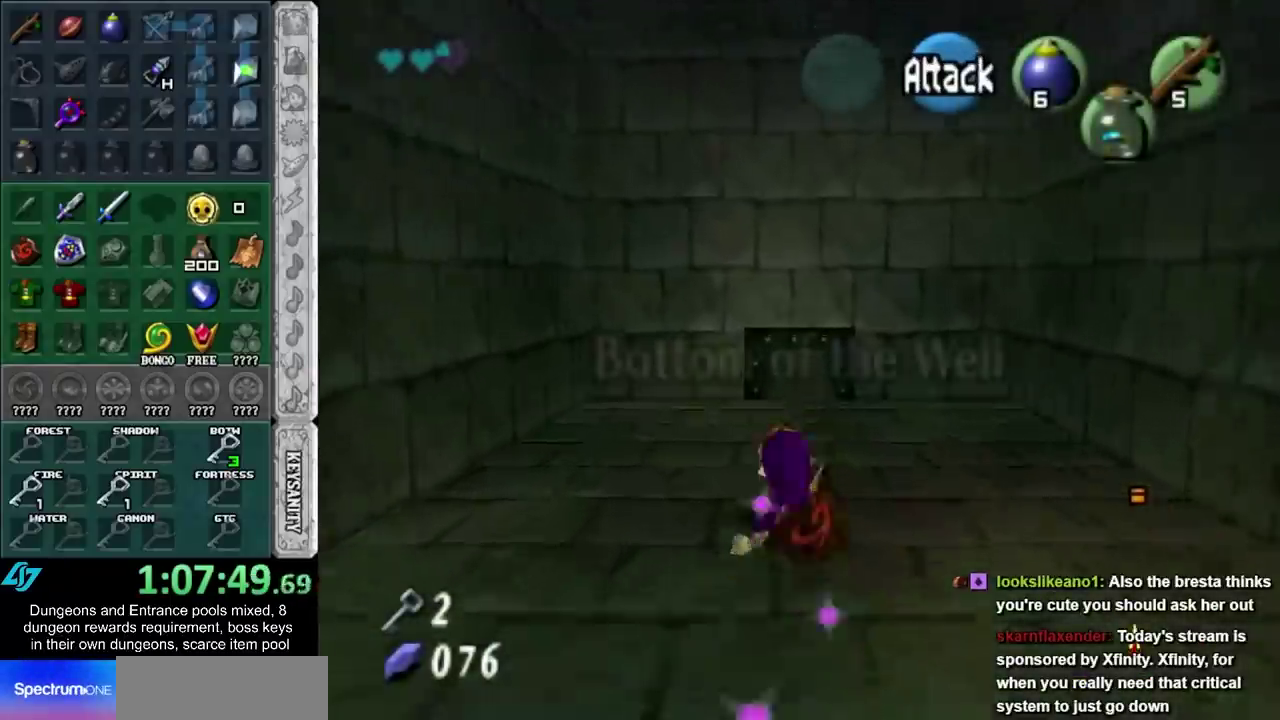
{"buttons": [], "left_stick": "up", "right_stick": "center", "events": []}
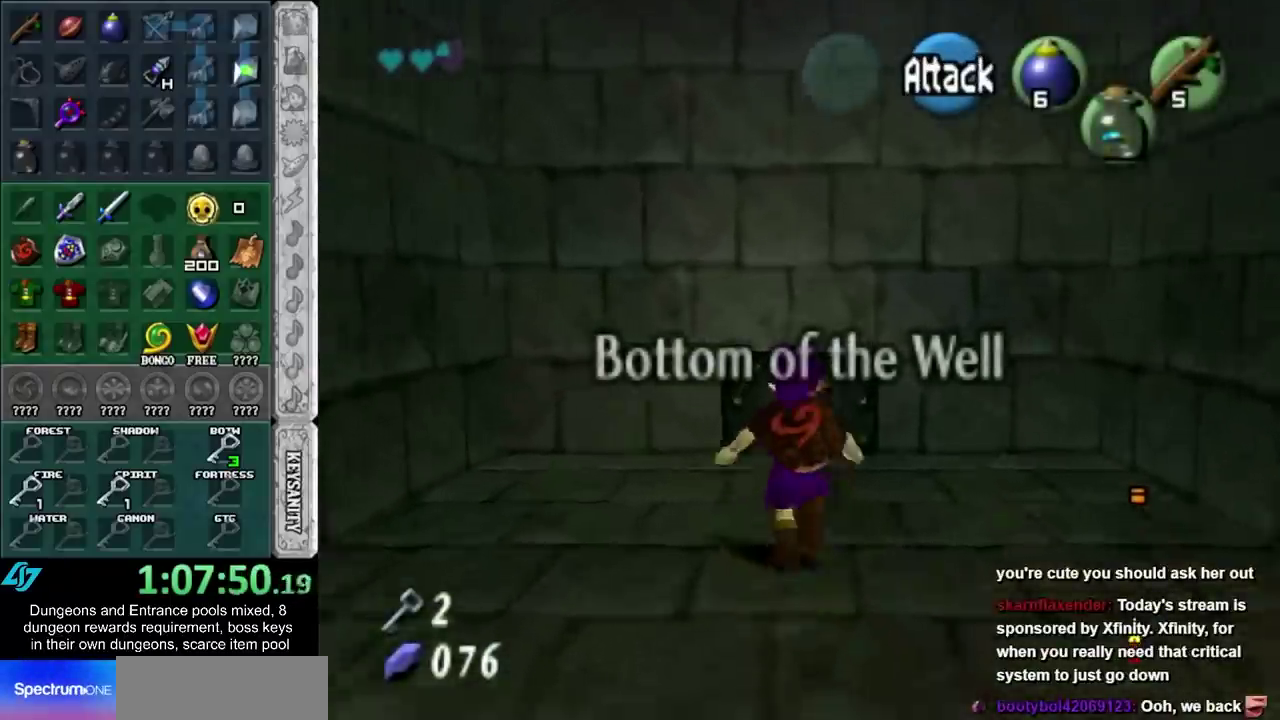
{"buttons": [], "left_stick": "up", "right_stick": "center", "events": [[383, "A", "down"], [500, "A", "up"]]}
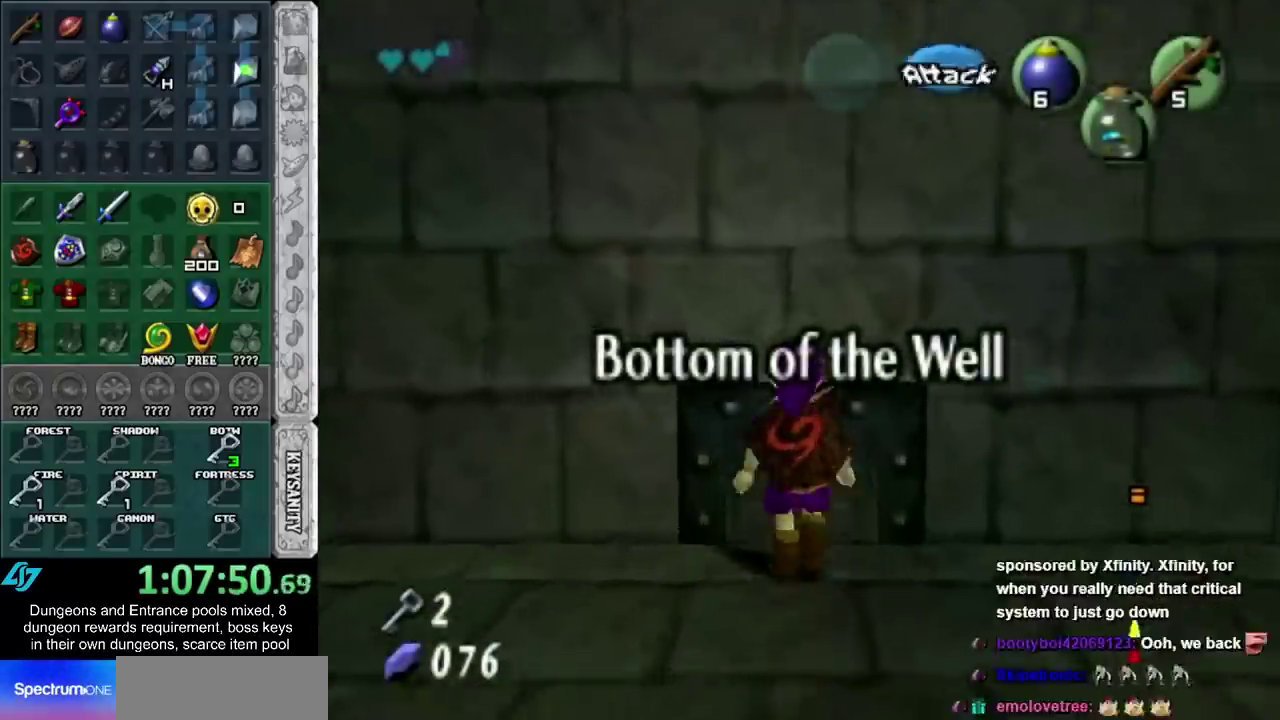
{"buttons": [], "left_stick": "up", "right_stick": "center", "events": []}